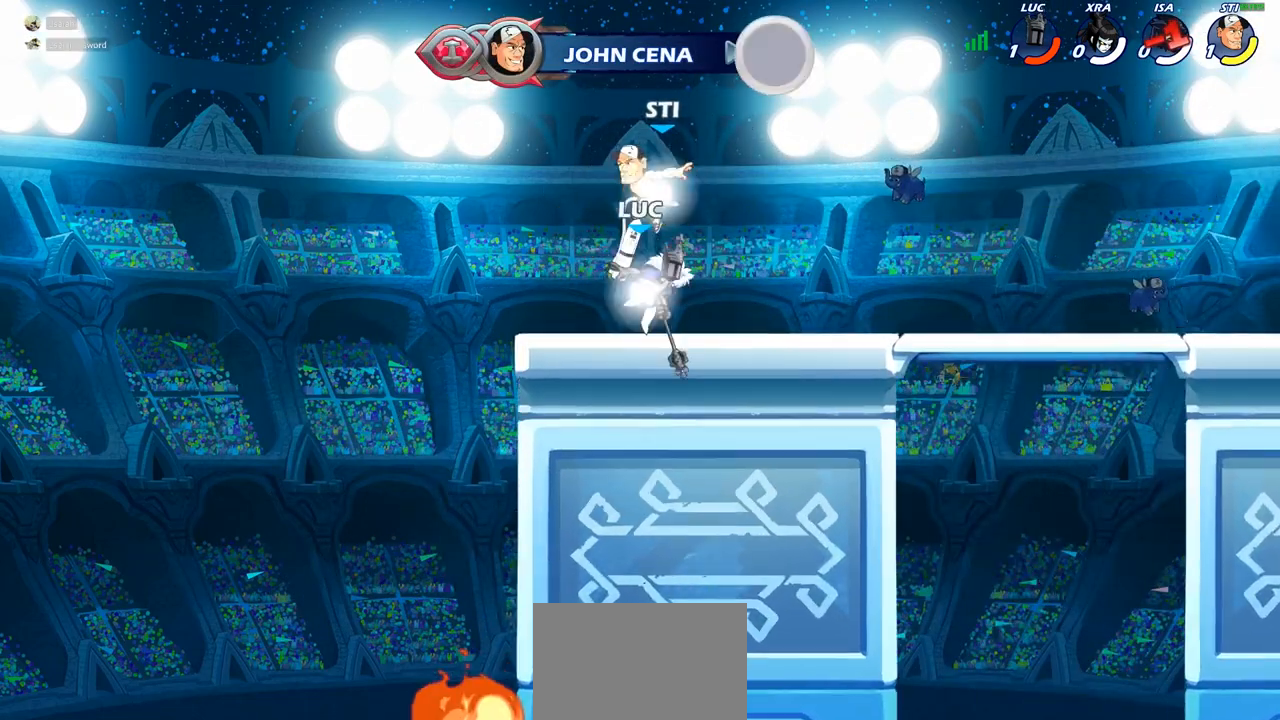
Gameplay with a controller (PlayStation layout); each line is a JSON object with the inputs held at the frame after it. "events" lists button and stick changes between this image and that frame as [ms after this image, input, new state], when the widget could be followed in between.
{"buttons": ["SQUARE"], "left_stick": "center", "right_stick": "center", "events": [[50, "R2", "up"], [67, "SQUARE", "down"], [167, "SQUARE", "up"], [250, "SQUARE", "down"], [333, "SQUARE", "up"], [400, "left_stick", "up-left"], [450, "SQUARE", "down"], [500, "left_stick", "center"]]}
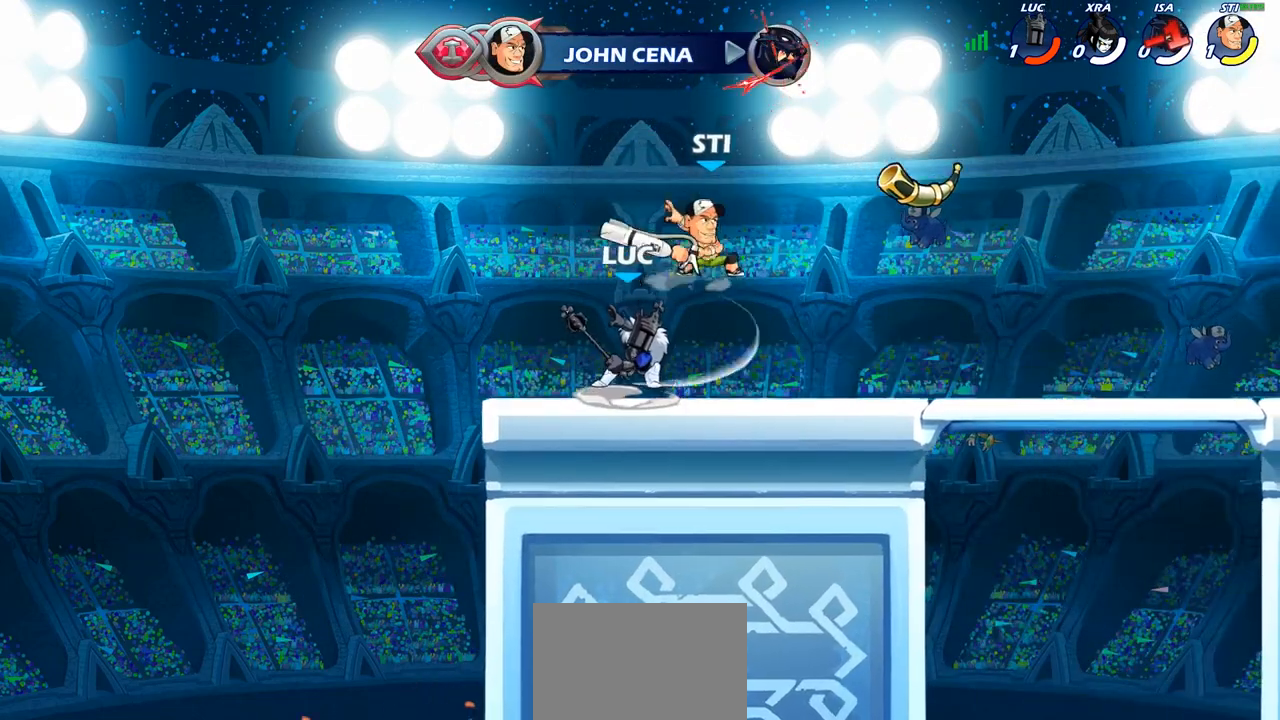
{"buttons": [], "left_stick": "center", "right_stick": "center", "events": [[67, "SQUARE", "up"], [117, "left_stick", "right"], [200, "left_stick", "down"], [233, "SQUARE", "down"], [283, "SQUARE", "up"], [317, "left_stick", "center"]]}
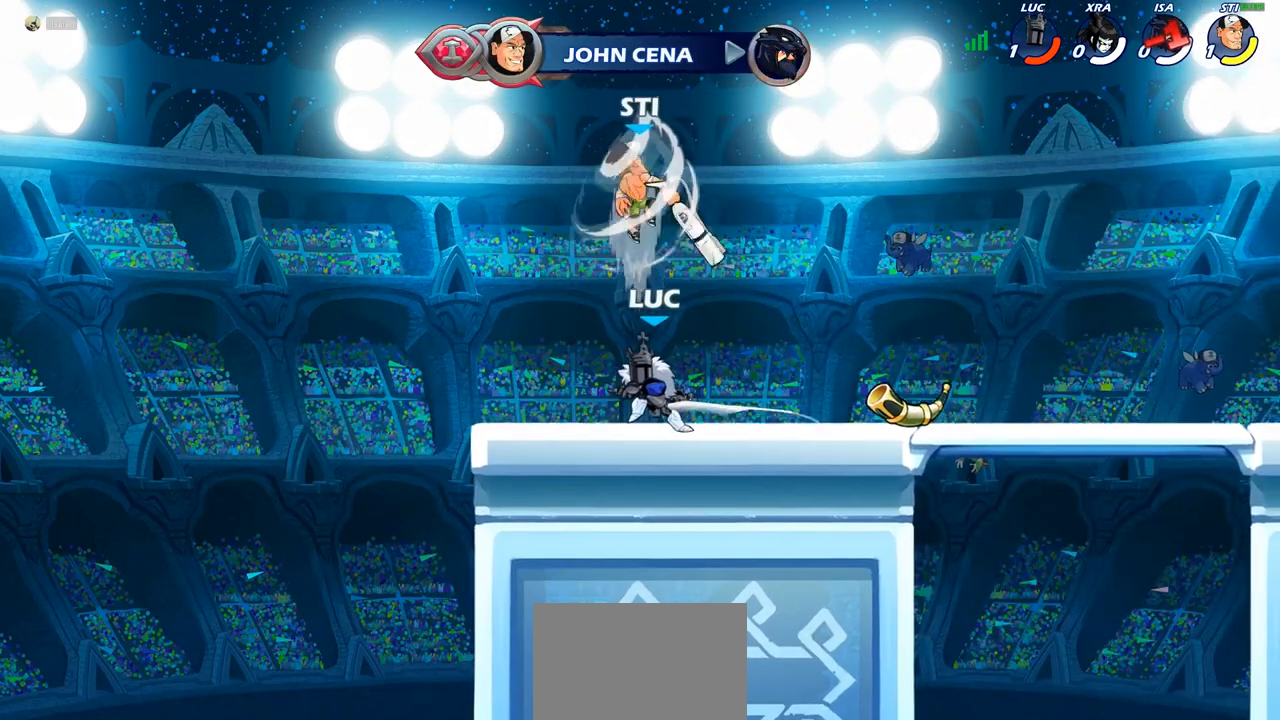
{"buttons": [], "left_stick": "up-right", "right_stick": "center", "events": [[267, "CROSS", "down"], [267, "left_stick", "left"], [317, "CIRCLE", "down"], [317, "CROSS", "up"], [333, "left_stick", "up"], [383, "left_stick", "up-right"], [450, "CIRCLE", "up"]]}
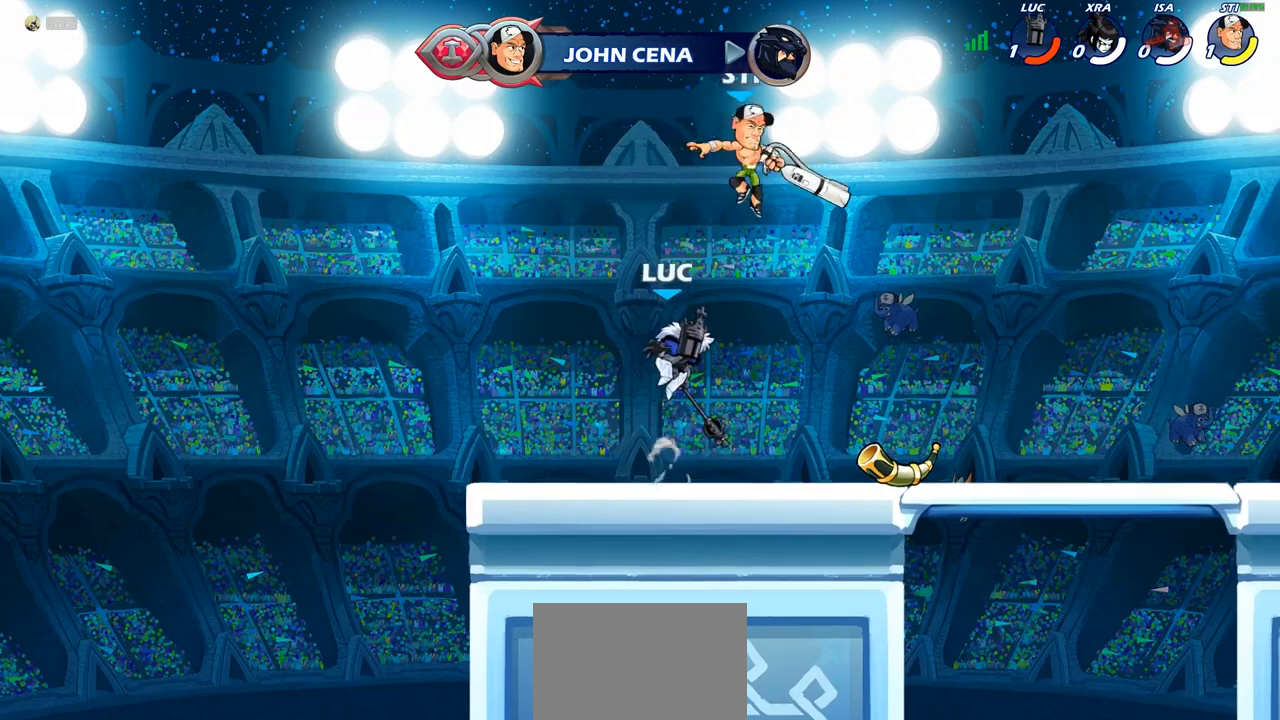
{"buttons": [], "left_stick": "up-right", "right_stick": "center", "events": []}
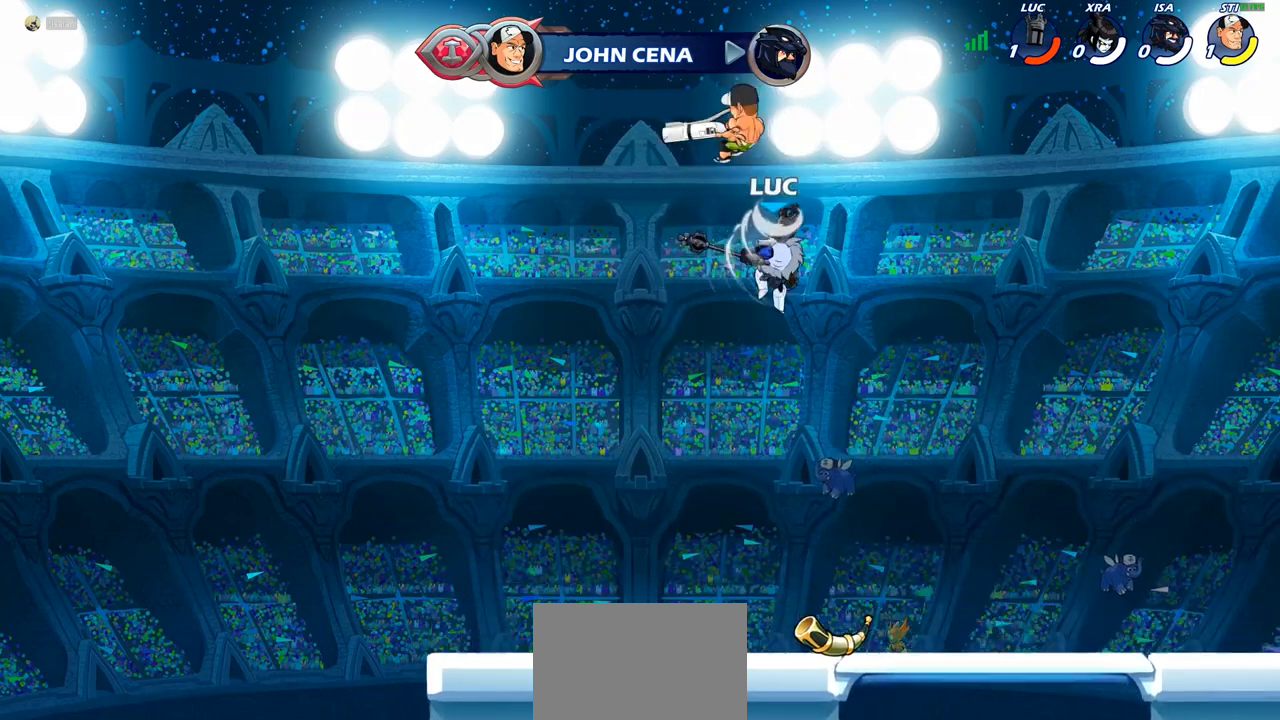
{"buttons": [], "left_stick": "up-left", "right_stick": "center", "events": [[67, "left_stick", "down-left"], [200, "CROSS", "down"], [200, "left_stick", "up-left"], [267, "SQUARE", "down"], [317, "CROSS", "up"], [317, "SQUARE", "up"]]}
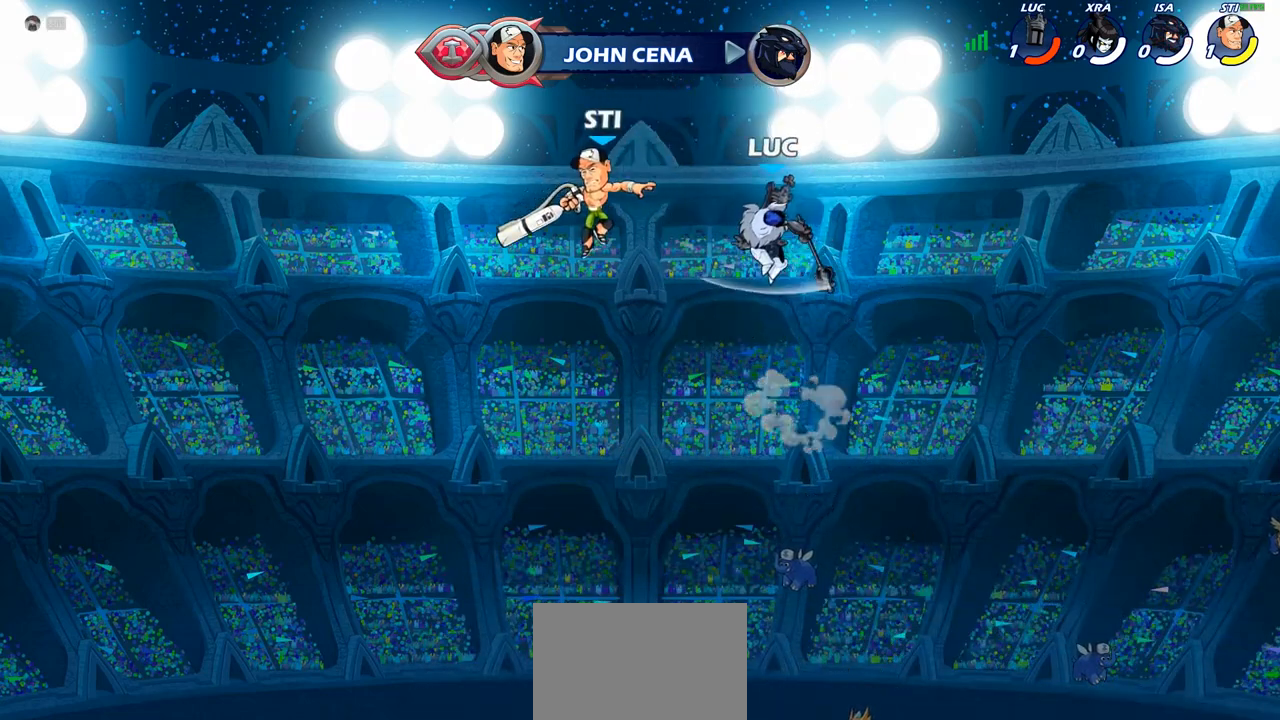
{"buttons": [], "left_stick": "right", "right_stick": "center", "events": [[67, "left_stick", "left"], [367, "CROSS", "down"], [400, "left_stick", "down"], [467, "CROSS", "up"], [467, "left_stick", "right"]]}
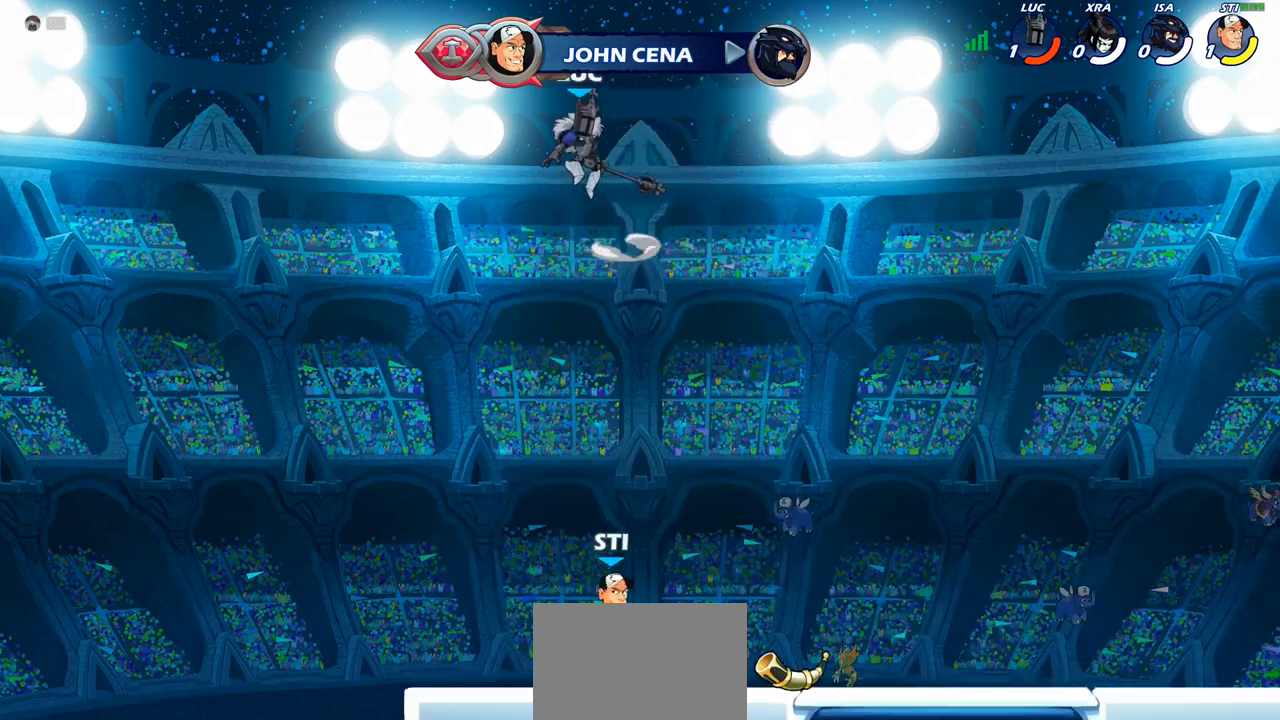
{"buttons": [], "left_stick": "down", "right_stick": "center", "events": [[233, "left_stick", "down"], [433, "R1", "down"], [500, "R1", "up"]]}
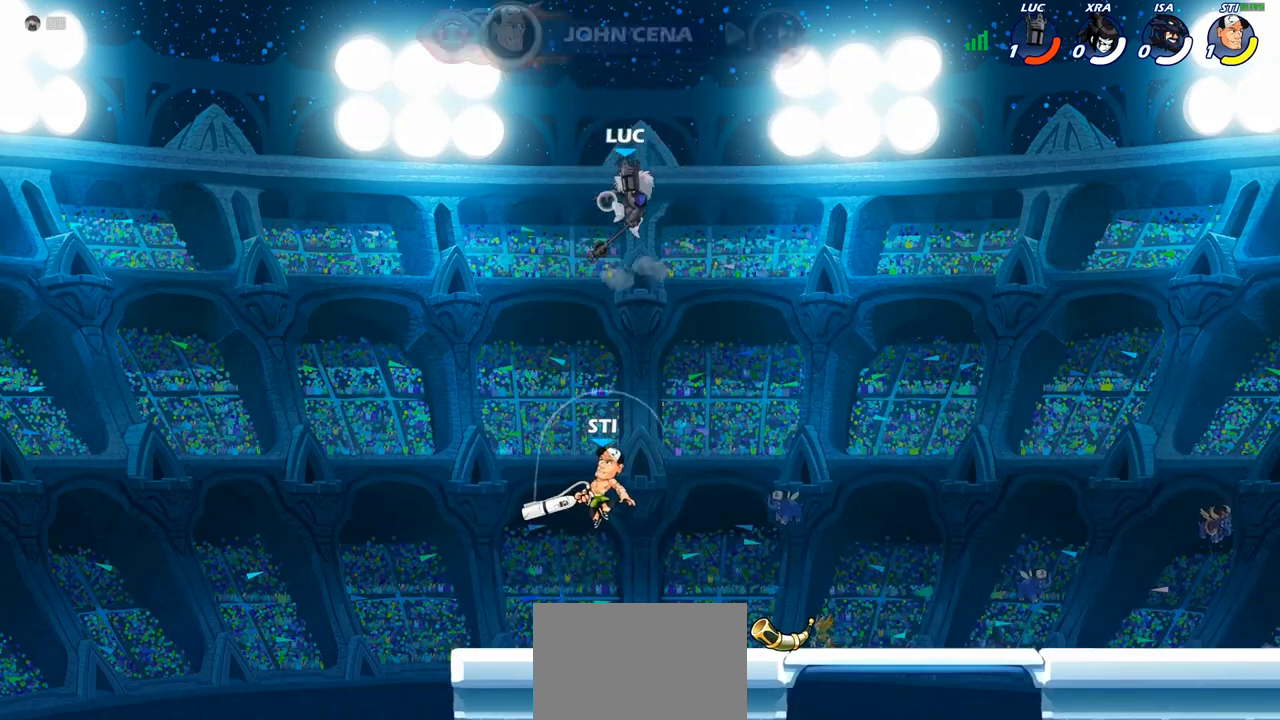
{"buttons": [], "left_stick": "down-left", "right_stick": "center", "events": [[50, "left_stick", "center"], [417, "left_stick", "down-left"]]}
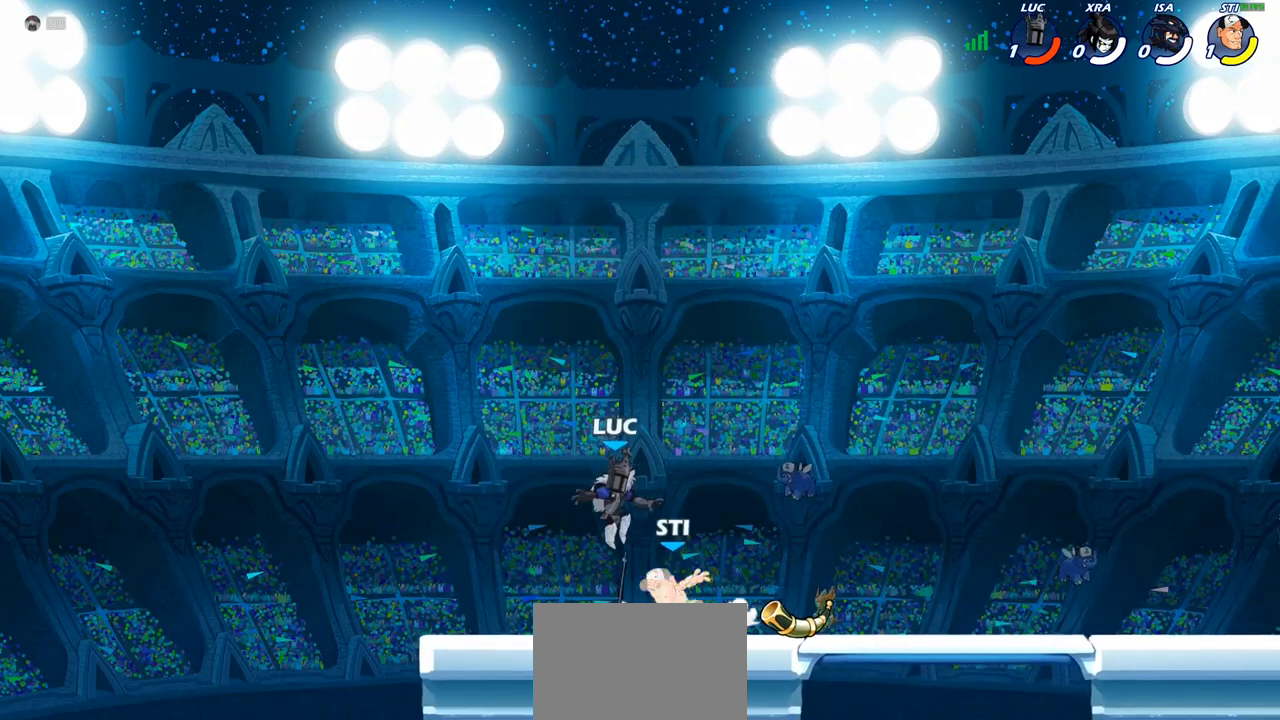
{"buttons": ["R2"], "left_stick": "right", "right_stick": "center", "events": [[17, "R1", "down"], [33, "left_stick", "left"], [133, "R1", "up"], [167, "R2", "down"], [267, "left_stick", "up"], [317, "R2", "up"], [333, "left_stick", "right"], [450, "R2", "down"]]}
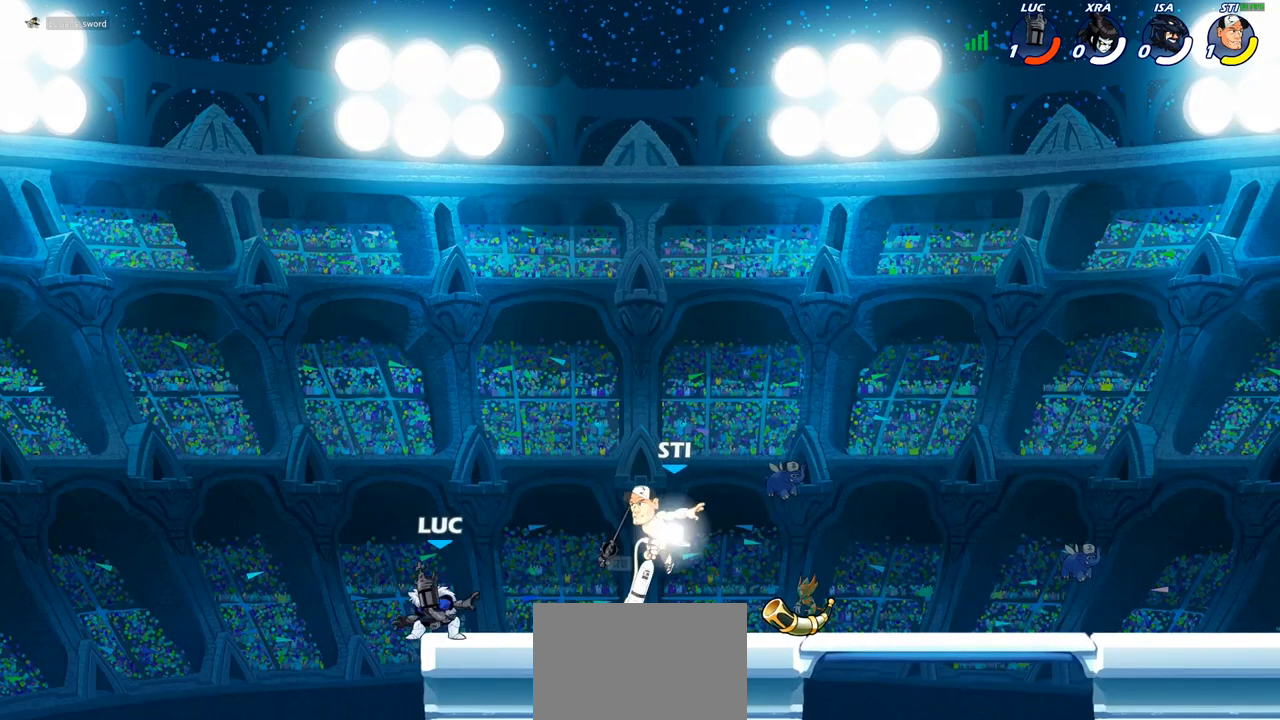
{"buttons": ["R1", "R2"], "left_stick": "right", "right_stick": "center", "events": [[83, "R2", "up"], [317, "R1", "down"], [417, "R1", "up"], [467, "R2", "down"], [483, "R1", "down"]]}
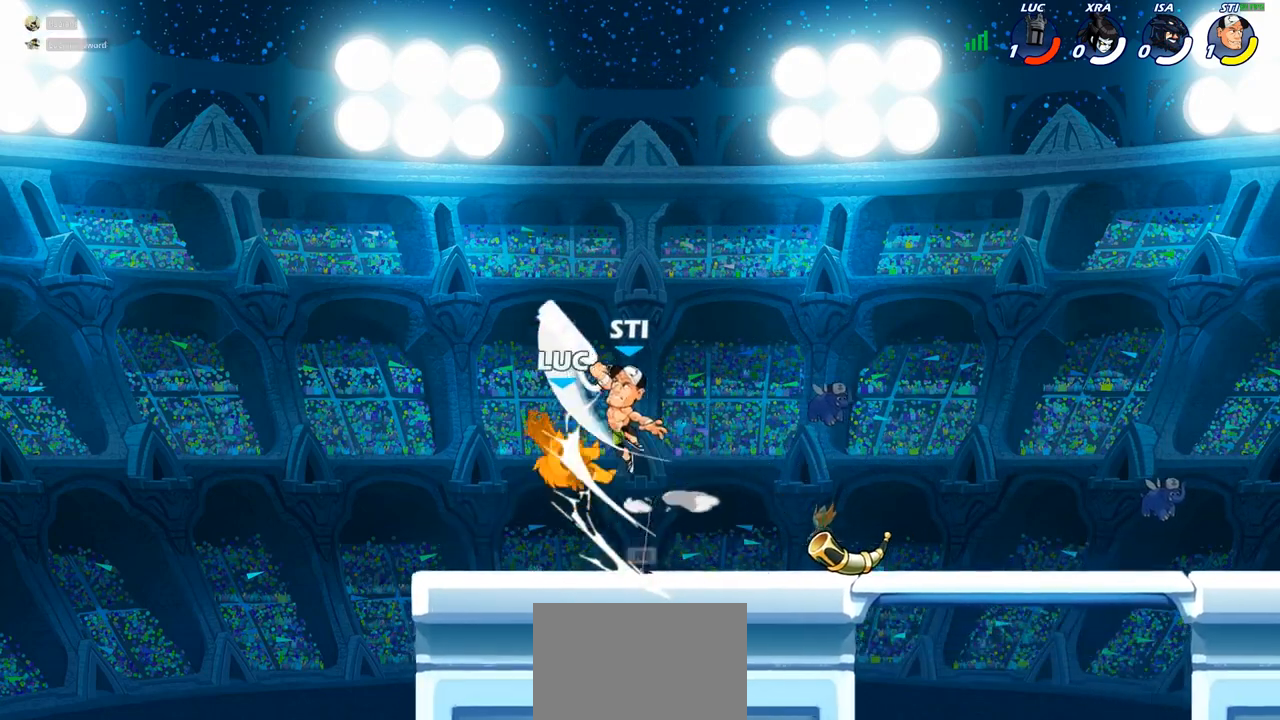
{"buttons": ["R1", "R2"], "left_stick": "down-right", "right_stick": "center", "events": [[83, "R1", "up"], [100, "R2", "up"], [183, "left_stick", "up-left"], [267, "R1", "down"], [267, "R2", "down"], [283, "left_stick", "down-left"], [483, "left_stick", "down-right"]]}
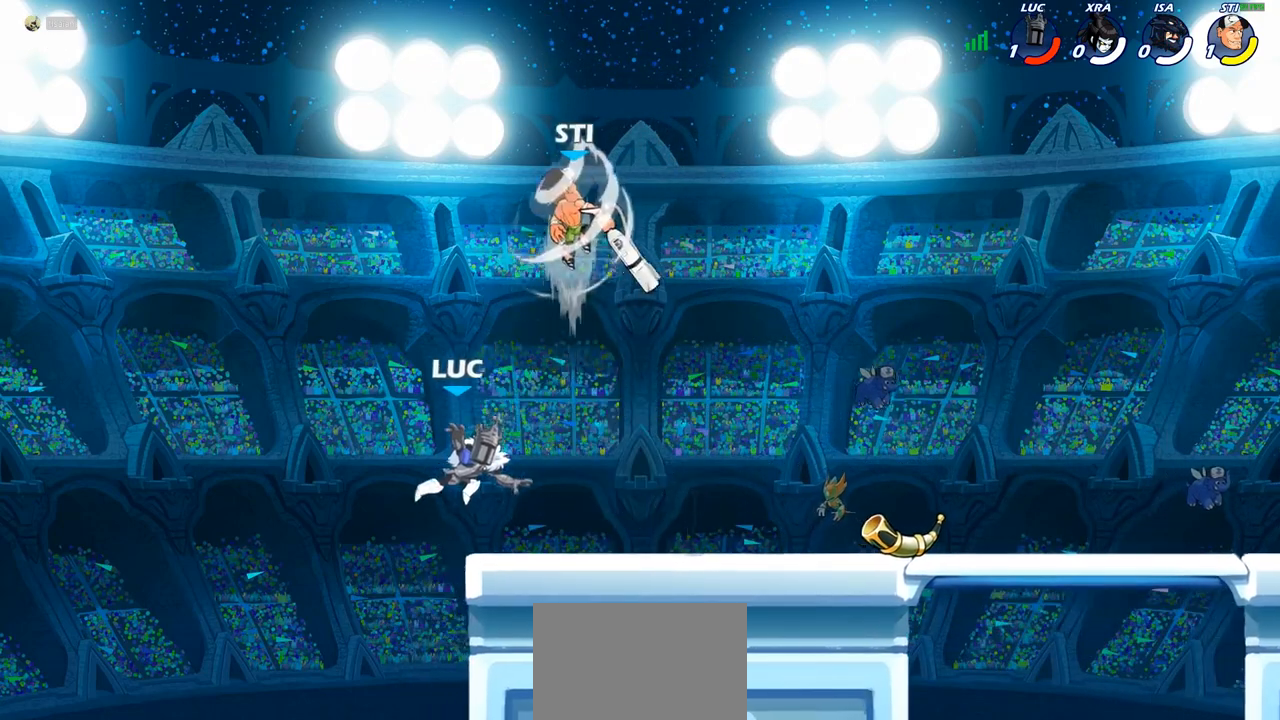
{"buttons": [], "left_stick": "up-right", "right_stick": "center", "events": [[33, "left_stick", "right"], [67, "R1", "up"], [83, "R2", "up"], [100, "CROSS", "down"], [133, "left_stick", "up-right"], [250, "CROSS", "up"], [333, "CROSS", "down"], [383, "CIRCLE", "down"], [400, "CROSS", "up"], [500, "CIRCLE", "up"]]}
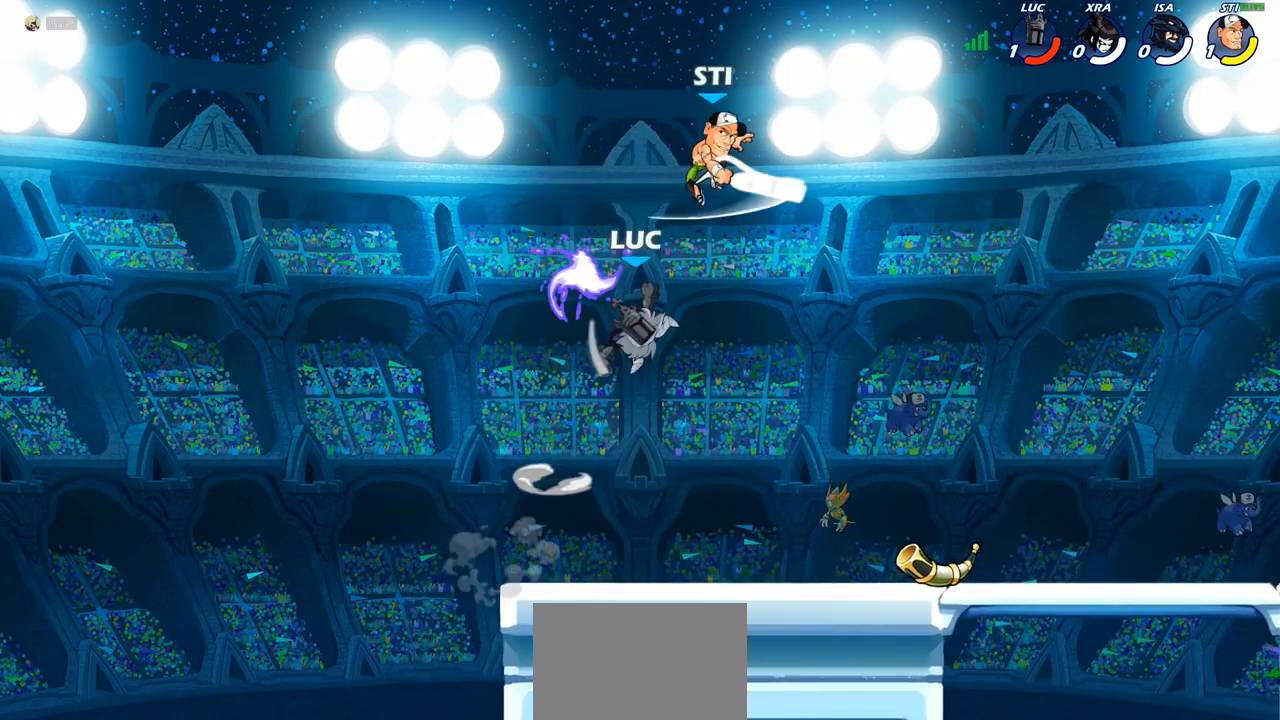
{"buttons": [], "left_stick": "left", "right_stick": "center", "events": [[367, "left_stick", "left"]]}
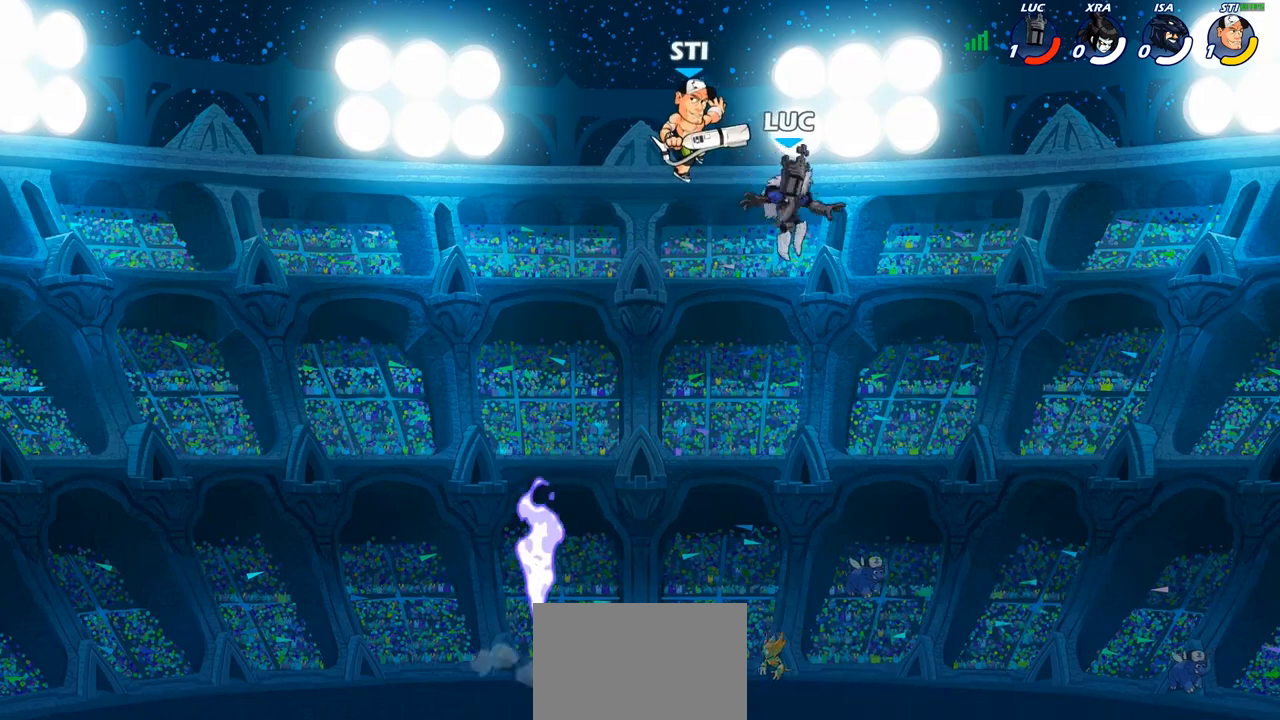
{"buttons": [], "left_stick": "left", "right_stick": "center", "events": [[33, "CROSS", "down"], [83, "SQUARE", "down"], [83, "right_stick", "left"], [100, "CROSS", "up"], [133, "SQUARE", "up"], [133, "right_stick", "center"]]}
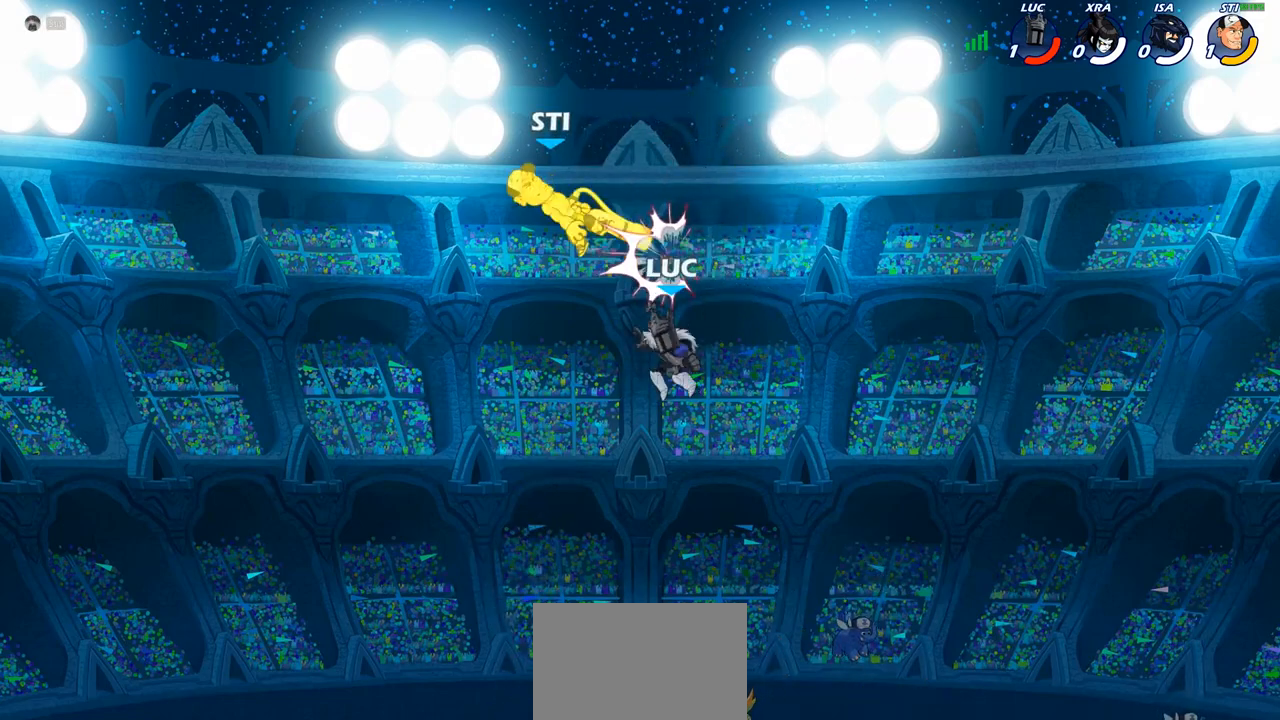
{"buttons": ["R1"], "left_stick": "down-left", "right_stick": "center", "events": [[67, "left_stick", "down-right"], [200, "left_stick", "down-left"], [467, "R1", "down"]]}
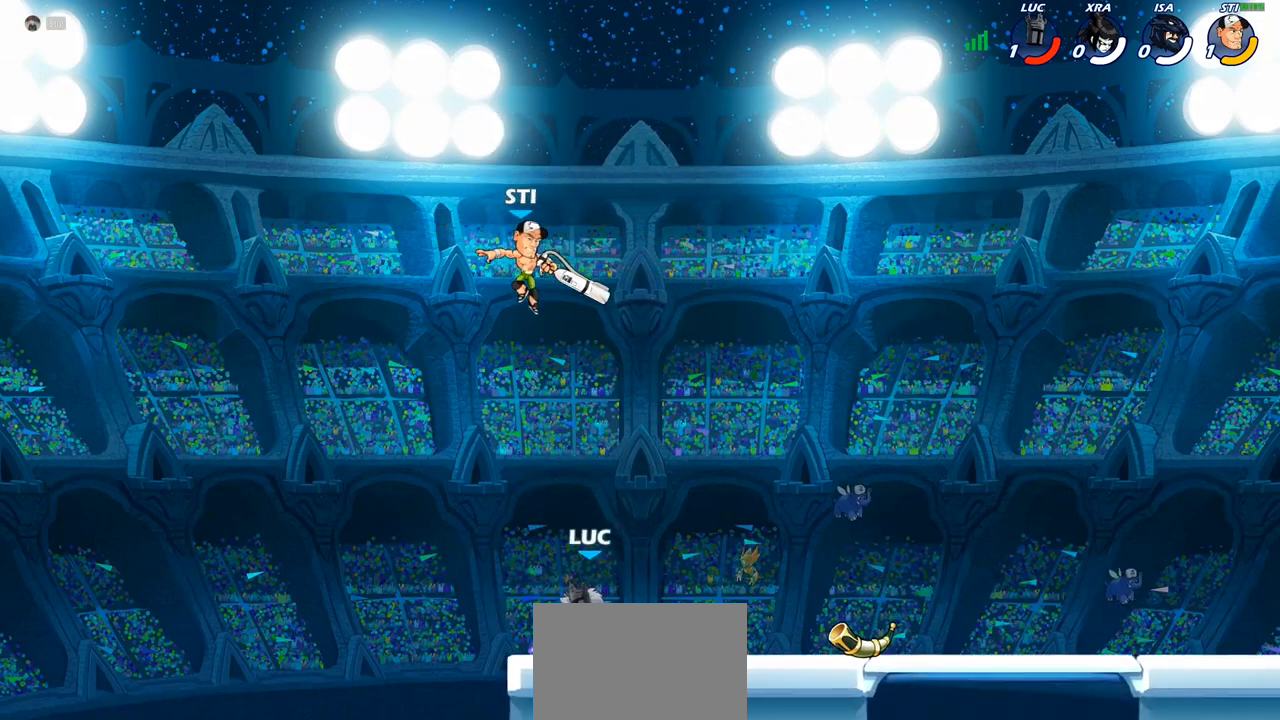
{"buttons": [], "left_stick": "up", "right_stick": "center", "events": [[33, "left_stick", "down-right"], [50, "R1", "up"], [117, "CIRCLE", "down"], [133, "left_stick", "center"], [200, "CIRCLE", "up"], [467, "left_stick", "up"]]}
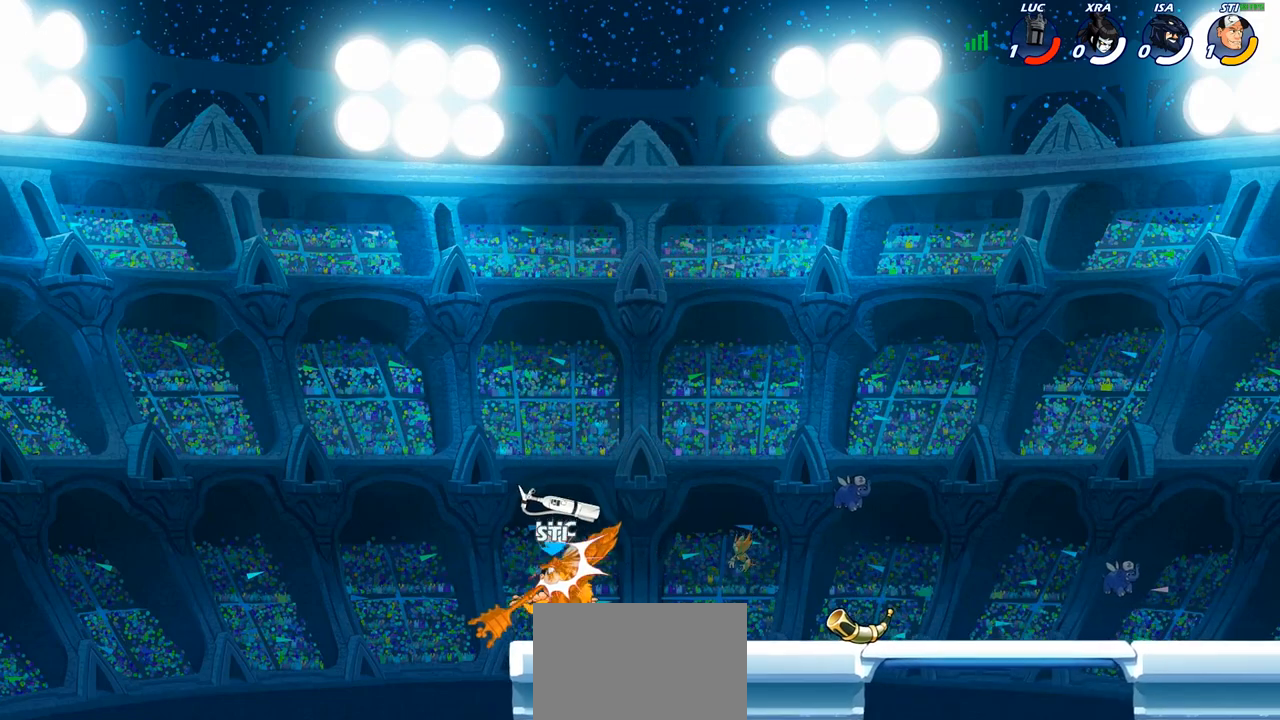
{"buttons": [], "left_stick": "down", "right_stick": "center", "events": [[67, "left_stick", "center"], [183, "left_stick", "up"], [200, "CROSS", "down"], [283, "R2", "down"], [317, "CROSS", "up"], [417, "R2", "up"], [467, "left_stick", "down"]]}
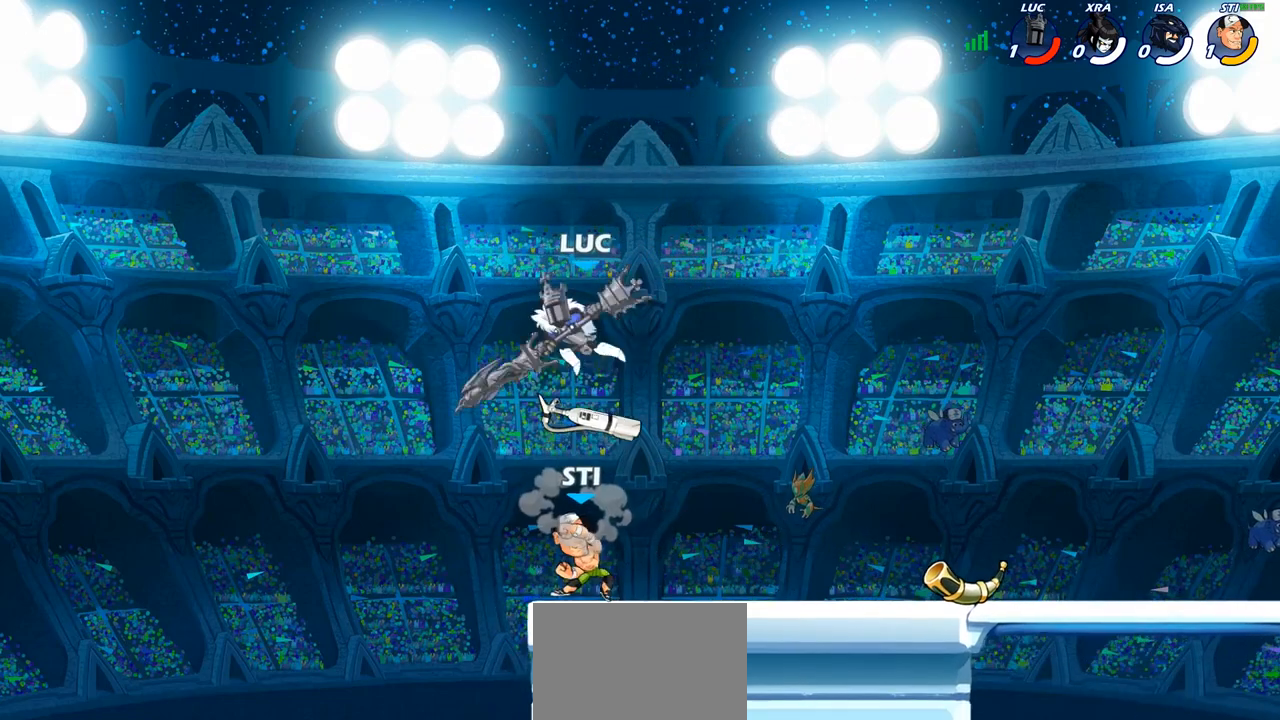
{"buttons": [], "left_stick": "right", "right_stick": "center", "events": [[133, "SQUARE", "down"], [200, "SQUARE", "up"], [250, "left_stick", "center"], [450, "left_stick", "right"]]}
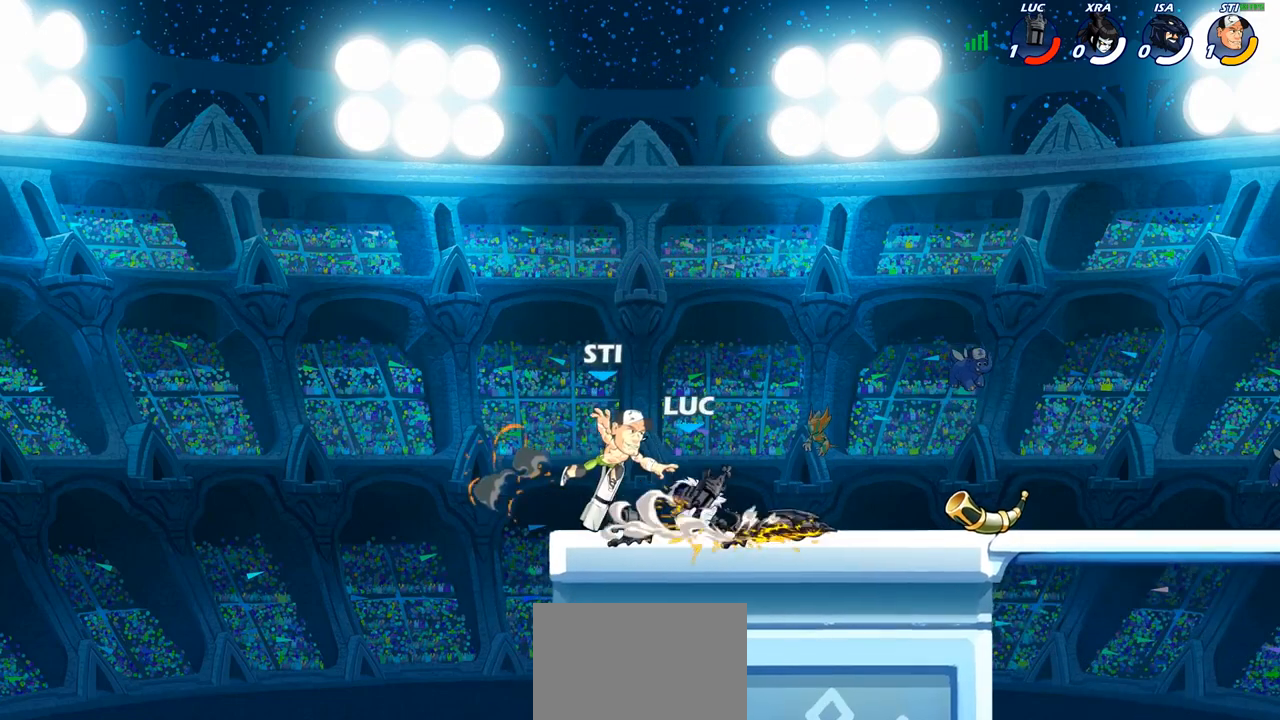
{"buttons": ["R2"], "left_stick": "right", "right_stick": "center", "events": [[17, "left_stick", "up-right"], [183, "left_stick", "up-left"], [283, "CROSS", "down"], [317, "left_stick", "up-right"], [333, "R2", "down"], [450, "left_stick", "right"], [467, "CROSS", "up"]]}
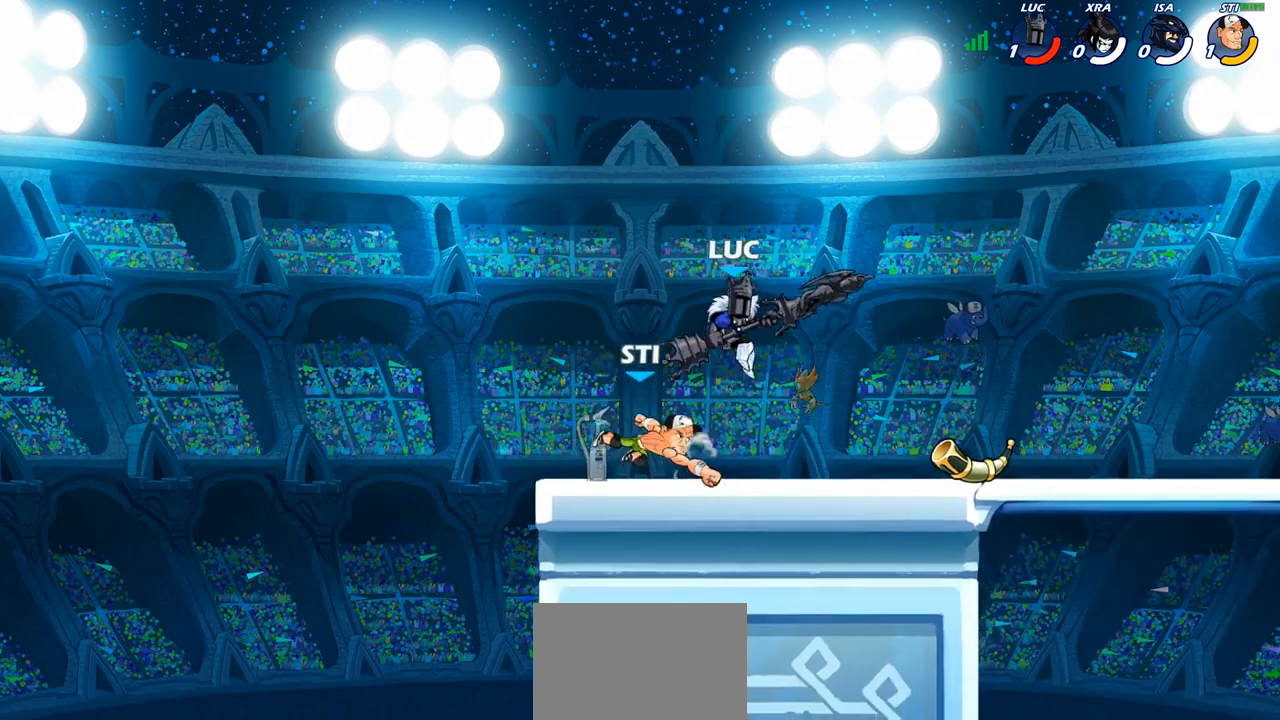
{"buttons": [], "left_stick": "left", "right_stick": "center", "events": [[17, "R2", "up"], [117, "left_stick", "down"], [200, "left_stick", "left"], [217, "SQUARE", "down"], [267, "SQUARE", "up"]]}
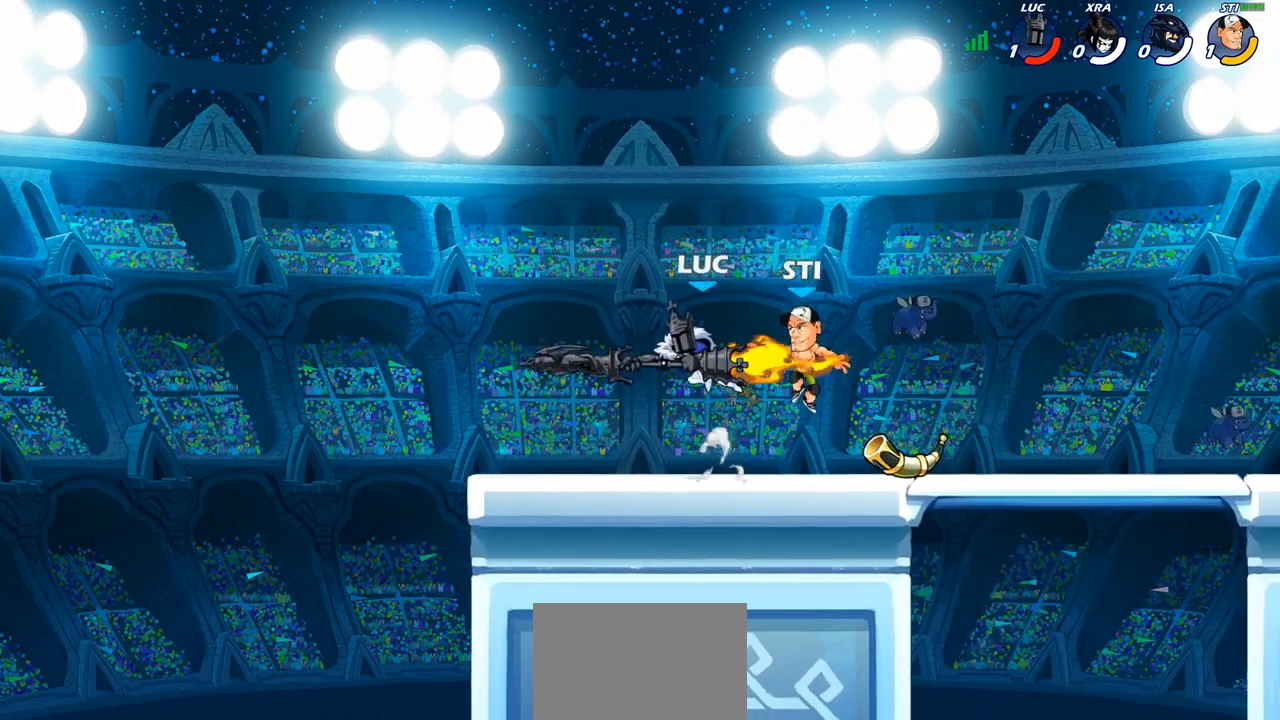
{"buttons": [], "left_stick": "right", "right_stick": "center", "events": [[217, "left_stick", "right"]]}